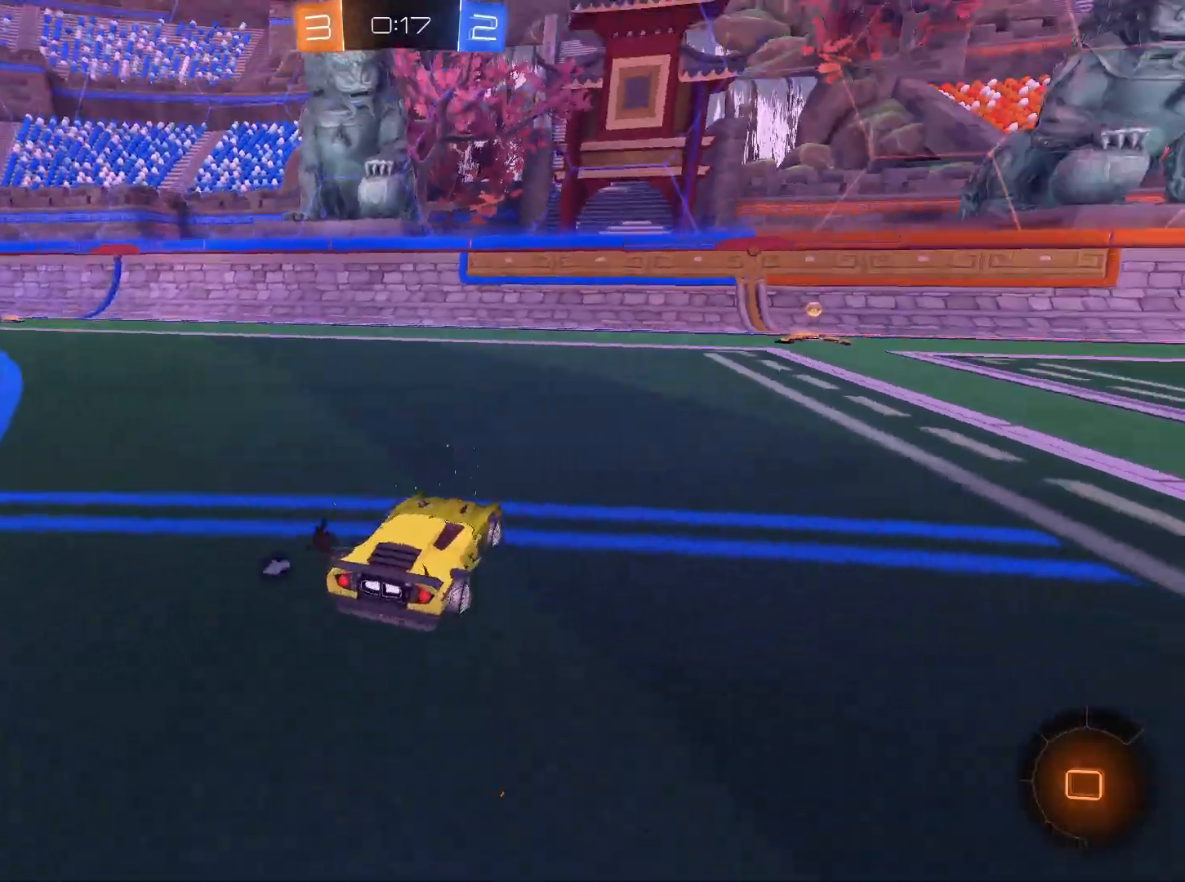
Gameplay with keyboard and mouse; each line is a JSON object with the keys and mouse buttons held at the frame after it. "events" lists presses ("down") and releases ("up") of "1", "2", "3", "4", "5", "a", "alt", "c", "caps_lock", "ctrl", "d", "e", "f", "g", "q", "r", "s", "shift", "space", "t", "tab", "v", "w", "x", "z", "mouse_left", "mouse_wheel" and "mouse_right" between this image and that frame as [ms after this image, input, new state], when the widget could be followed in between. "mouse_left", "mouse_wheel", "mouse_right" = the "left", "wheel", "right" buttons of the "mouse" list. No other keys are recorded. "wheel" means that the mouse wheel is clicked or scrolled. Not read: mouse_move.
{"keys": ["w"], "mouse": [], "events": [[51, "d", "up"], [334, "d", "down"], [484, "d", "up"], [484, "mouse_left", "up"]]}
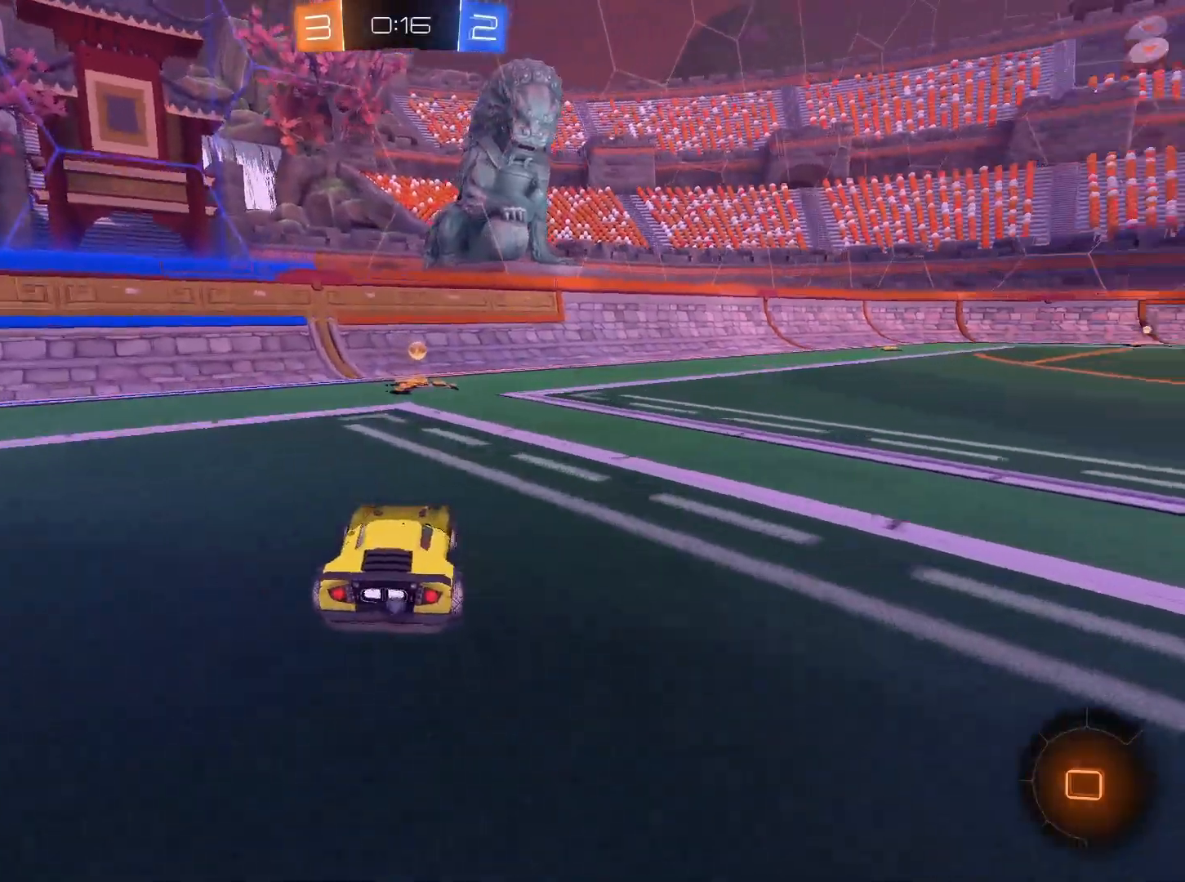
{"keys": ["d", "w"], "mouse": ["left"], "events": [[33, "space", "down"], [67, "space", "up"], [417, "mouse_left", "down"], [450, "d", "down"]]}
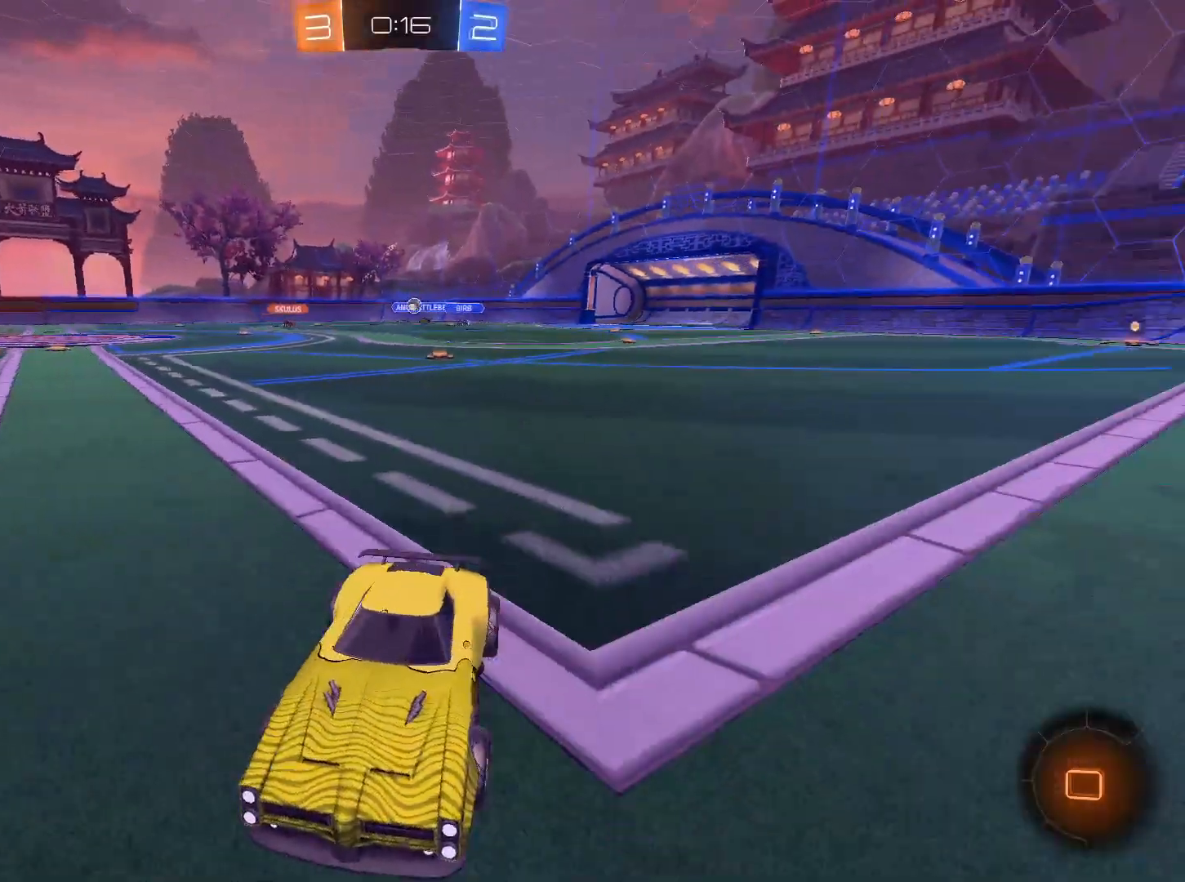
{"keys": ["d", "w"], "mouse": [], "events": [[34, "shift", "down"], [84, "mouse_left", "up"], [184, "shift", "up"], [234, "mouse_left", "down"], [368, "mouse_left", "up"]]}
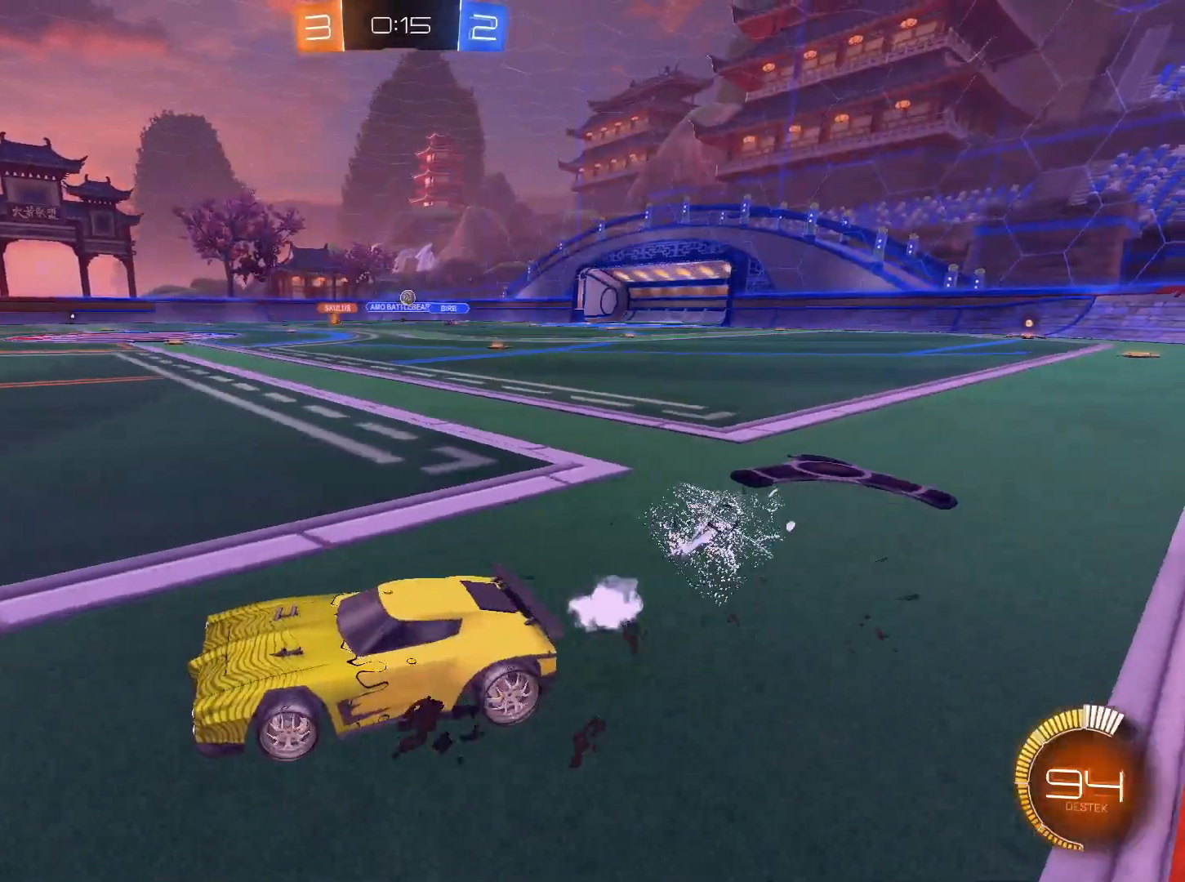
{"keys": ["d", "w"], "mouse": [], "events": [[67, "d", "up"], [150, "a", "down"], [150, "mouse_left", "down"], [267, "a", "up"], [284, "mouse_left", "up"], [451, "d", "down"]]}
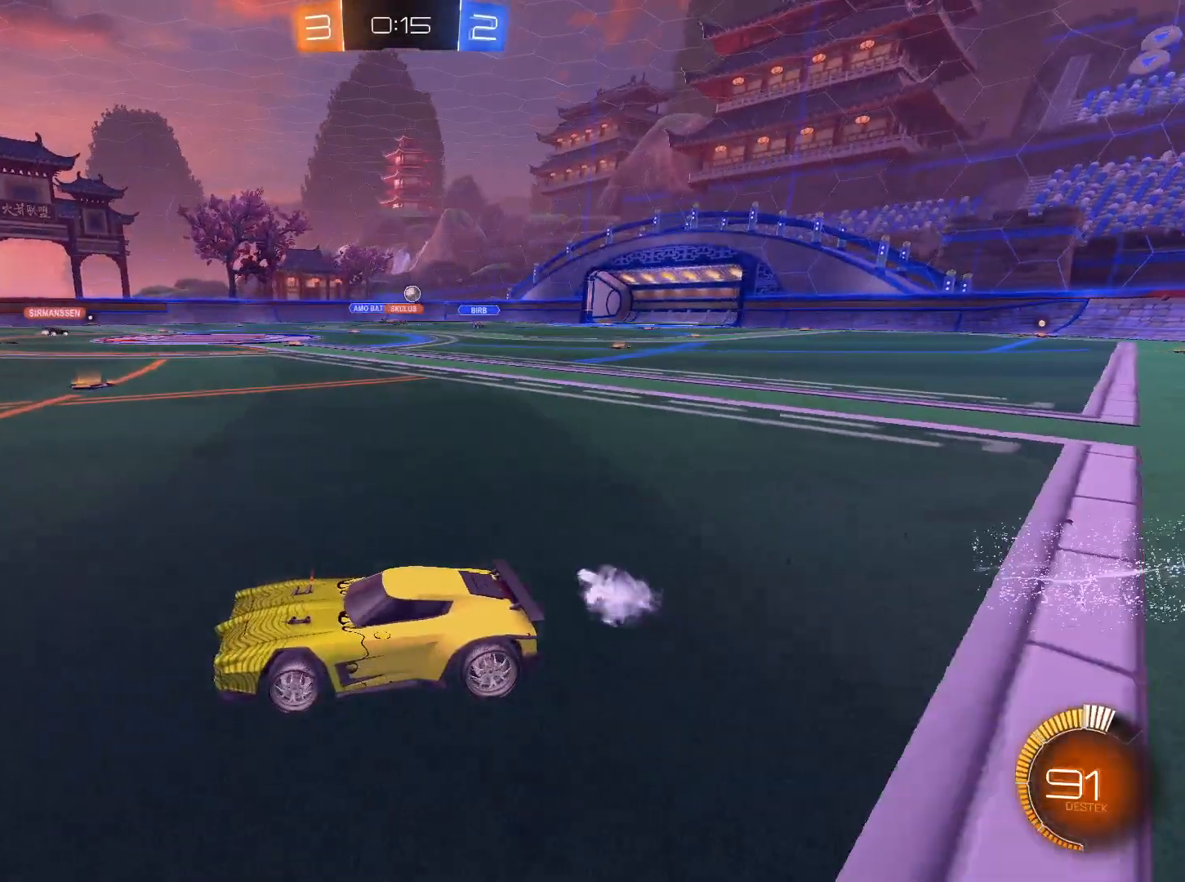
{"keys": ["w"], "mouse": [], "events": [[233, "d", "up"]]}
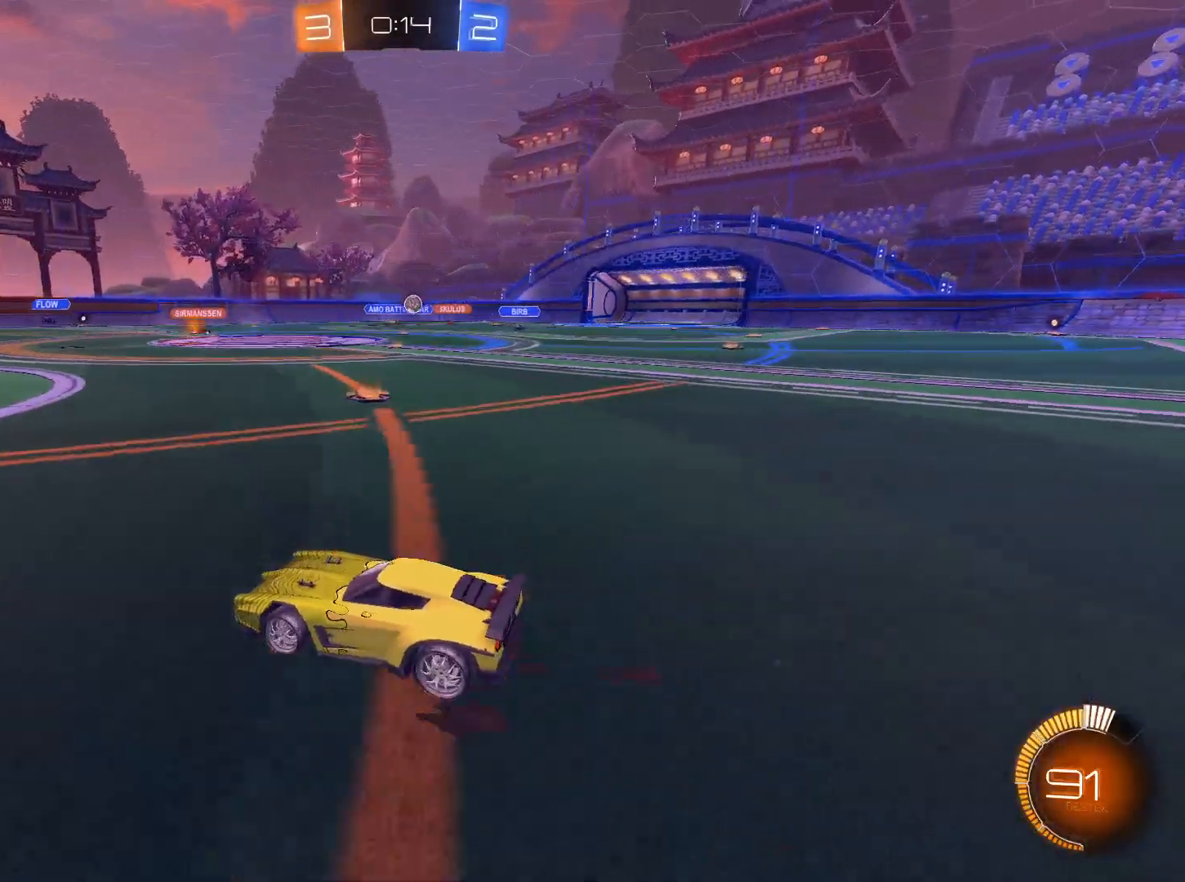
{"keys": ["w"], "mouse": [], "events": [[100, "a", "down"], [384, "a", "up"]]}
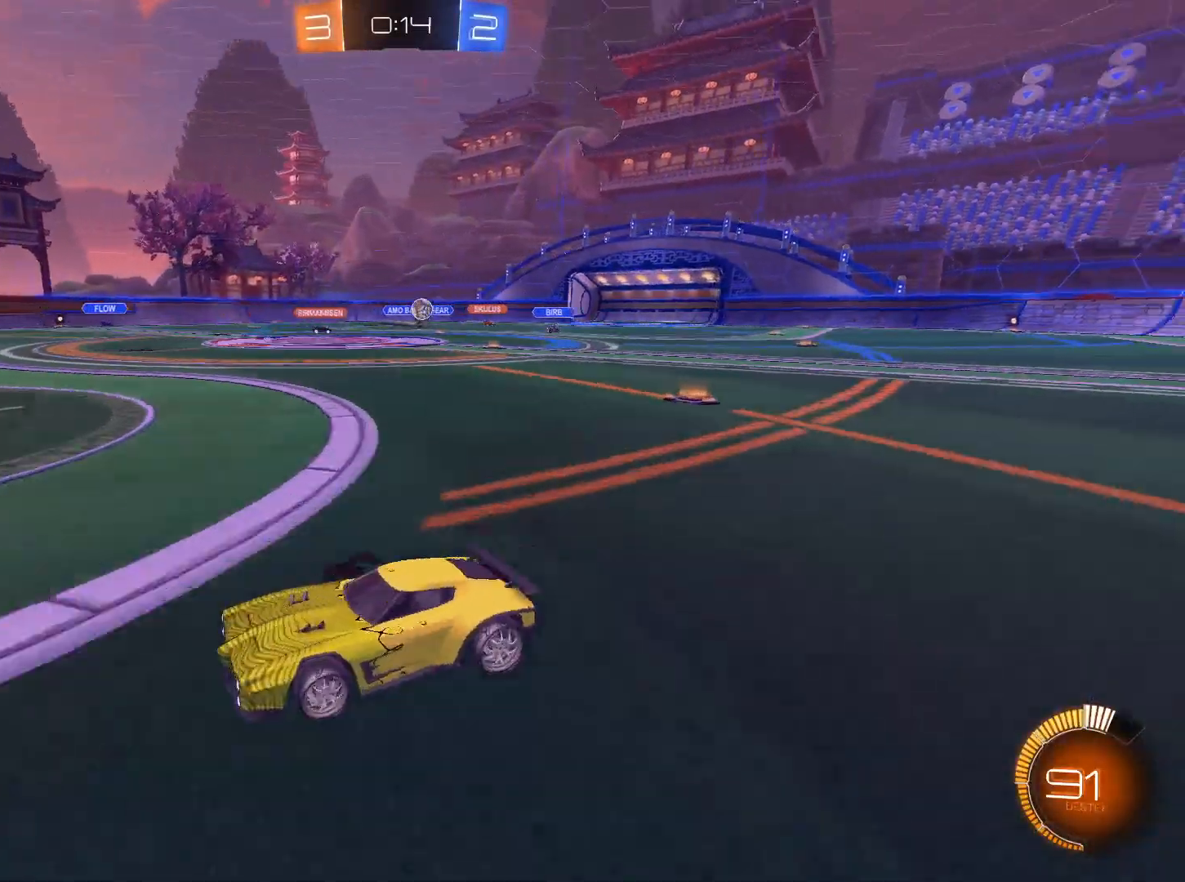
{"keys": ["a", "w"], "mouse": [], "events": [[67, "a", "down"]]}
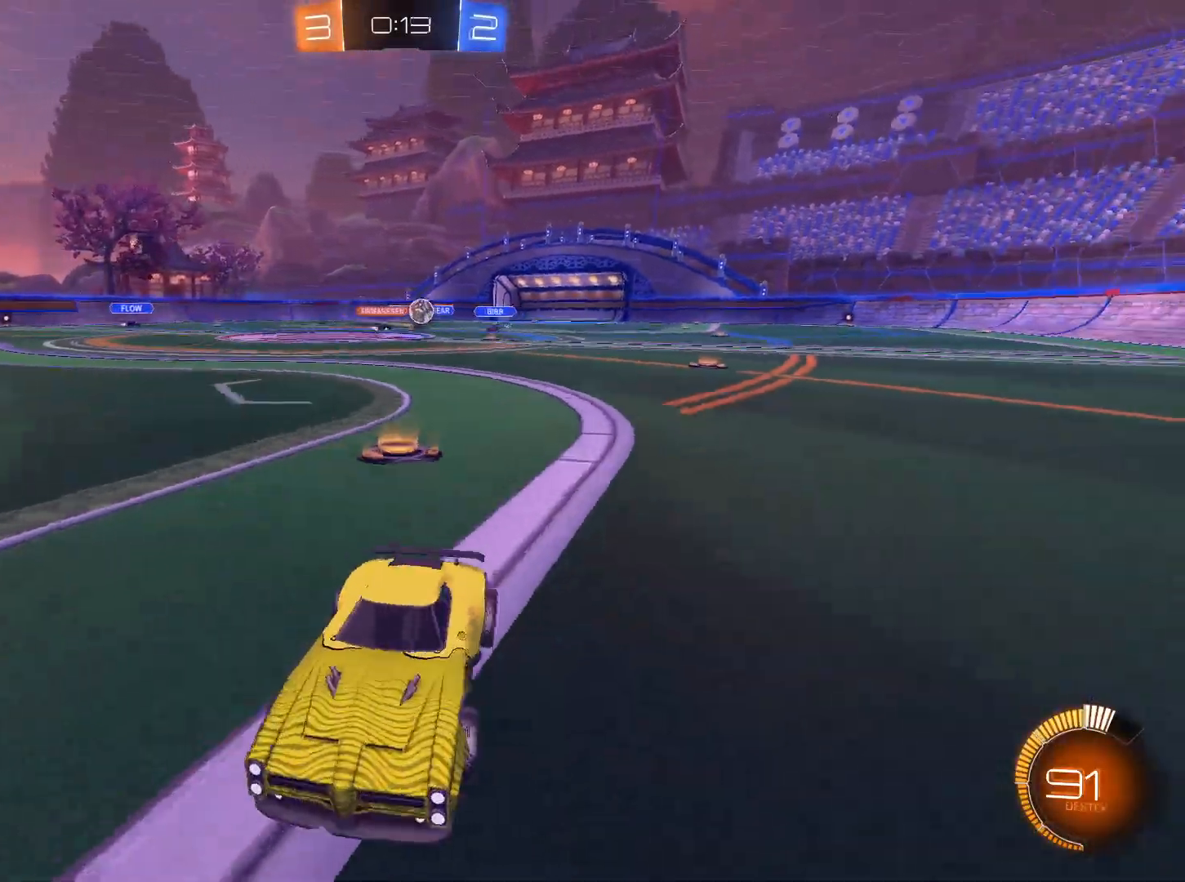
{"keys": ["d", "w"], "mouse": [], "events": [[84, "shift", "down"], [134, "shift", "up"], [367, "a", "up"], [467, "d", "down"]]}
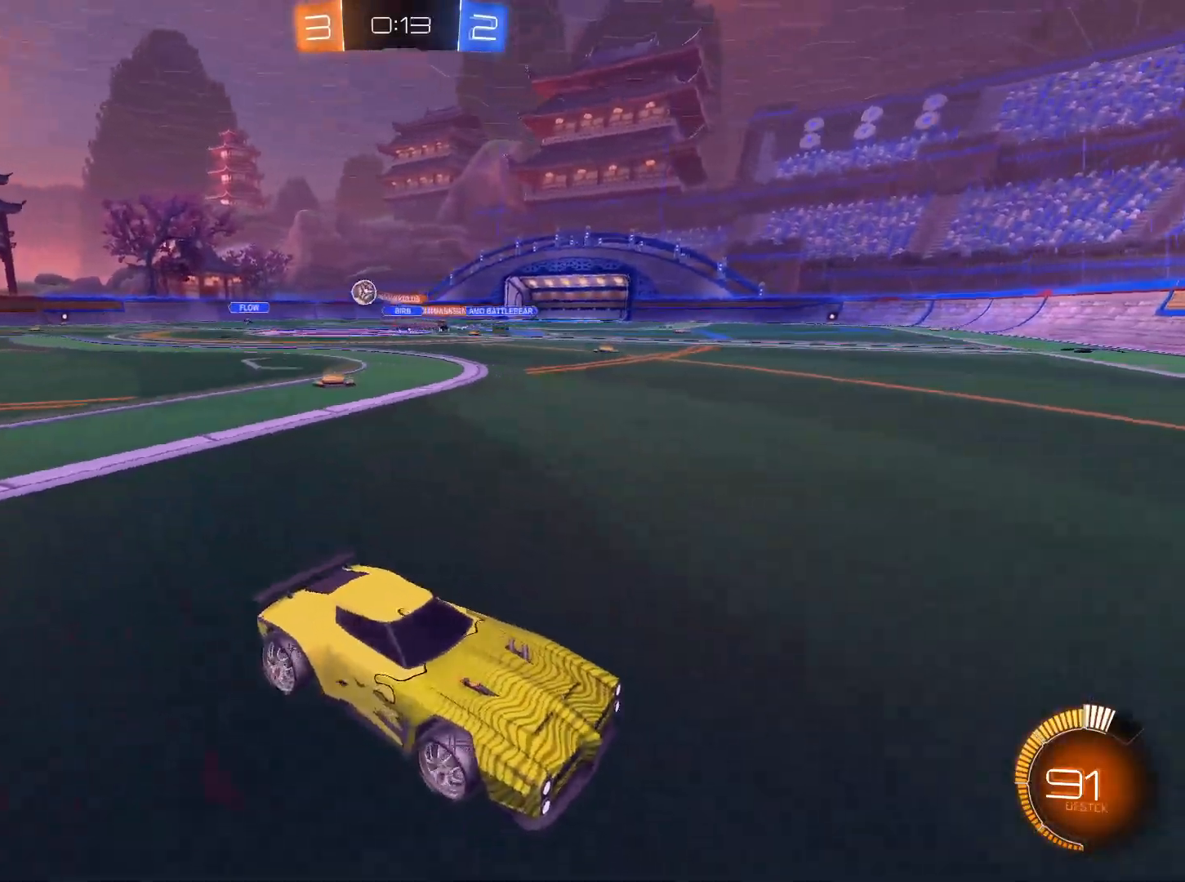
{"keys": ["d", "w"], "mouse": ["left"], "events": [[150, "shift", "down"], [233, "mouse_left", "down"], [233, "shift", "up"], [333, "mouse_left", "up"], [434, "mouse_left", "down"]]}
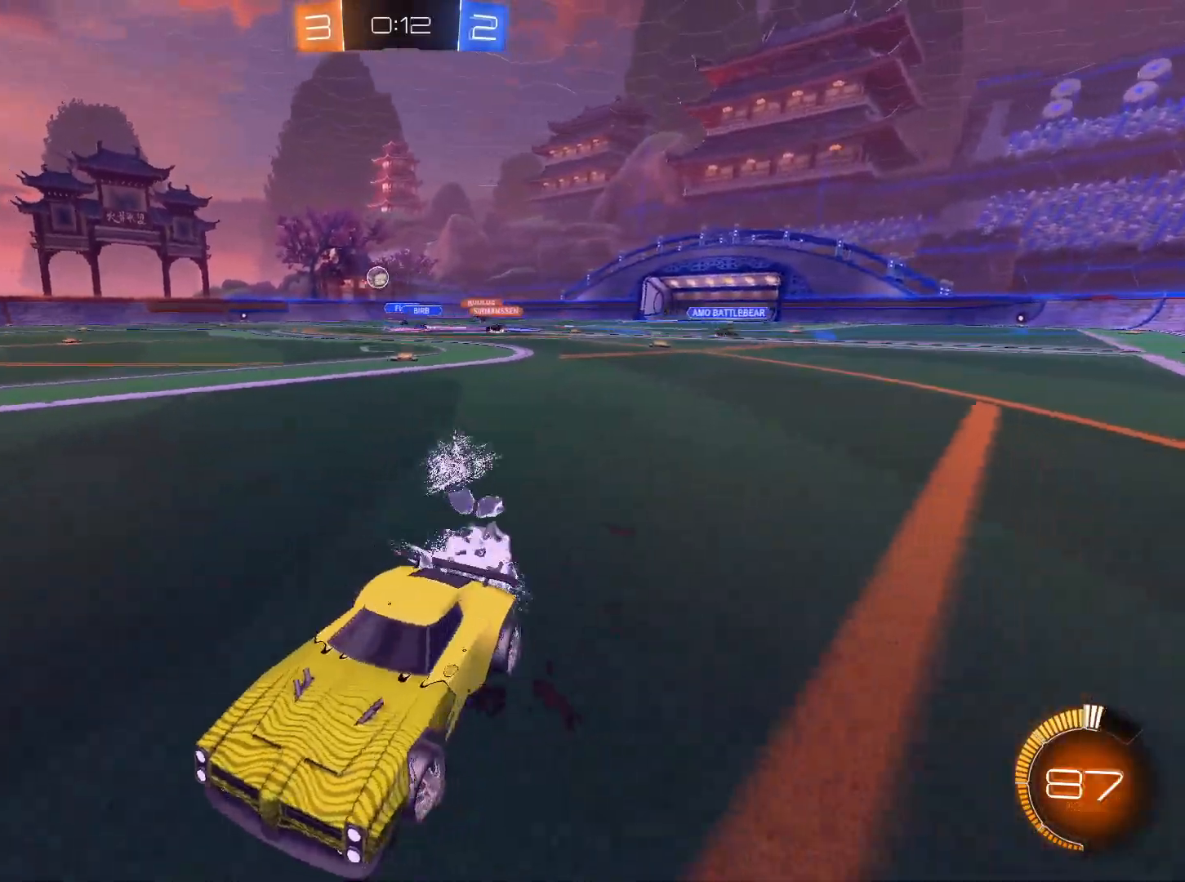
{"keys": ["d", "w"], "mouse": ["left"], "events": [[17, "mouse_left", "up"], [117, "mouse_left", "down"], [167, "mouse_left", "up"], [251, "mouse_left", "down"], [301, "mouse_left", "up"], [451, "mouse_left", "down"]]}
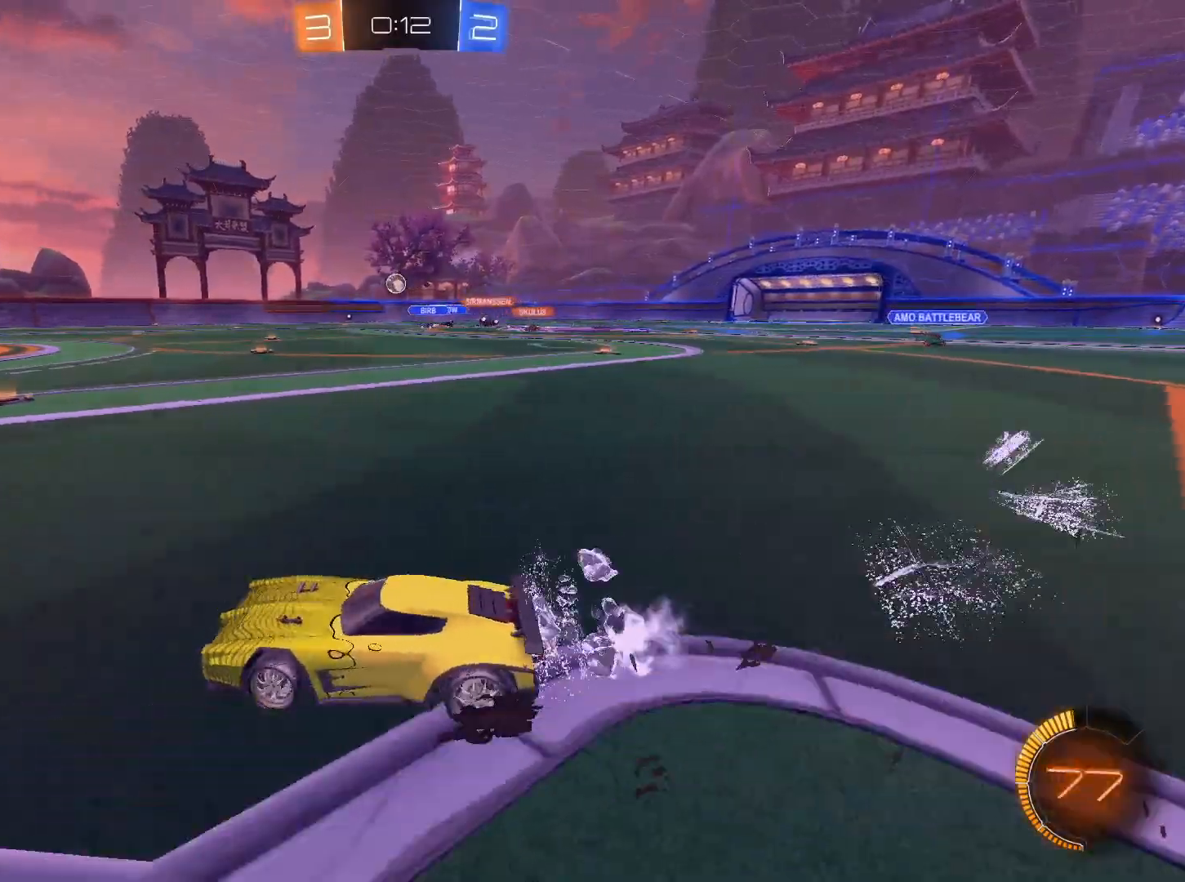
{"keys": ["w"], "mouse": [], "events": [[33, "mouse_left", "up"], [133, "d", "up"]]}
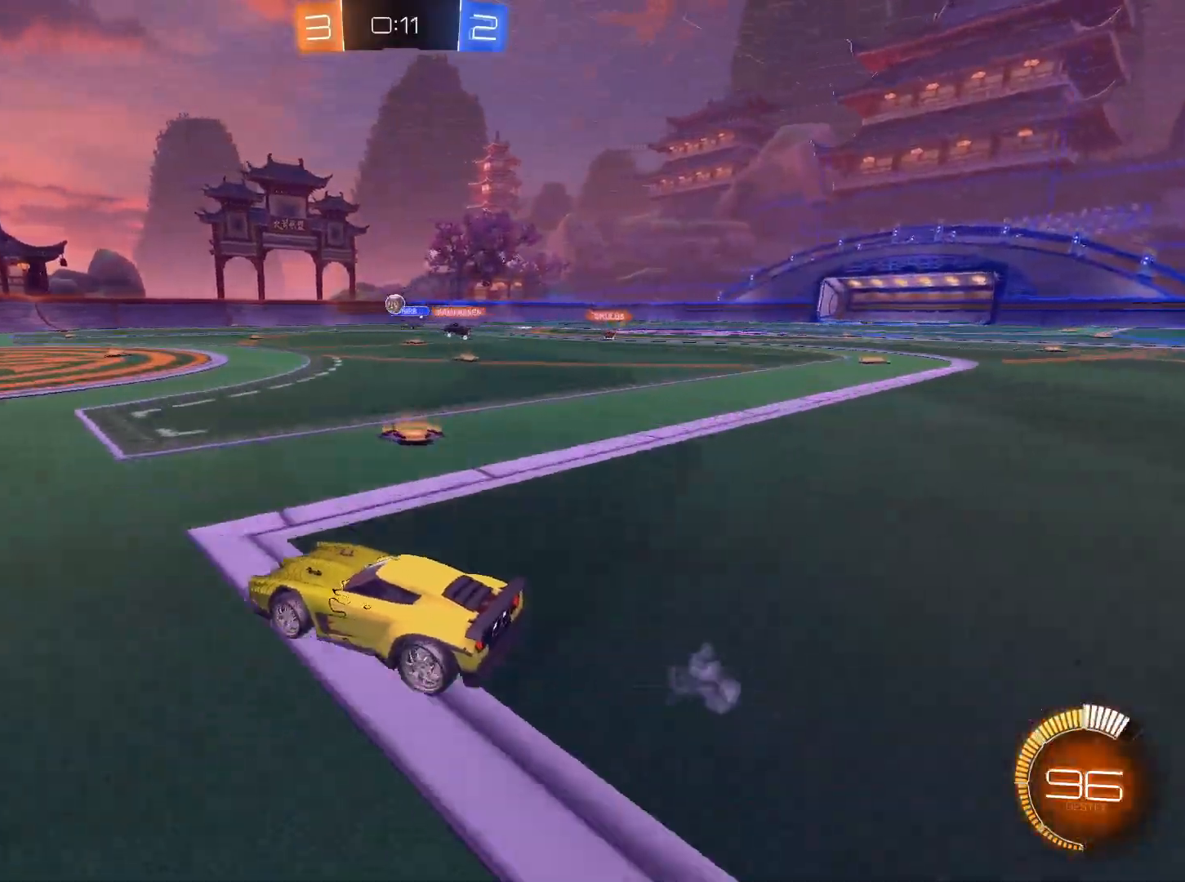
{"keys": ["w"], "mouse": [], "events": [[150, "d", "down"], [200, "d", "up"]]}
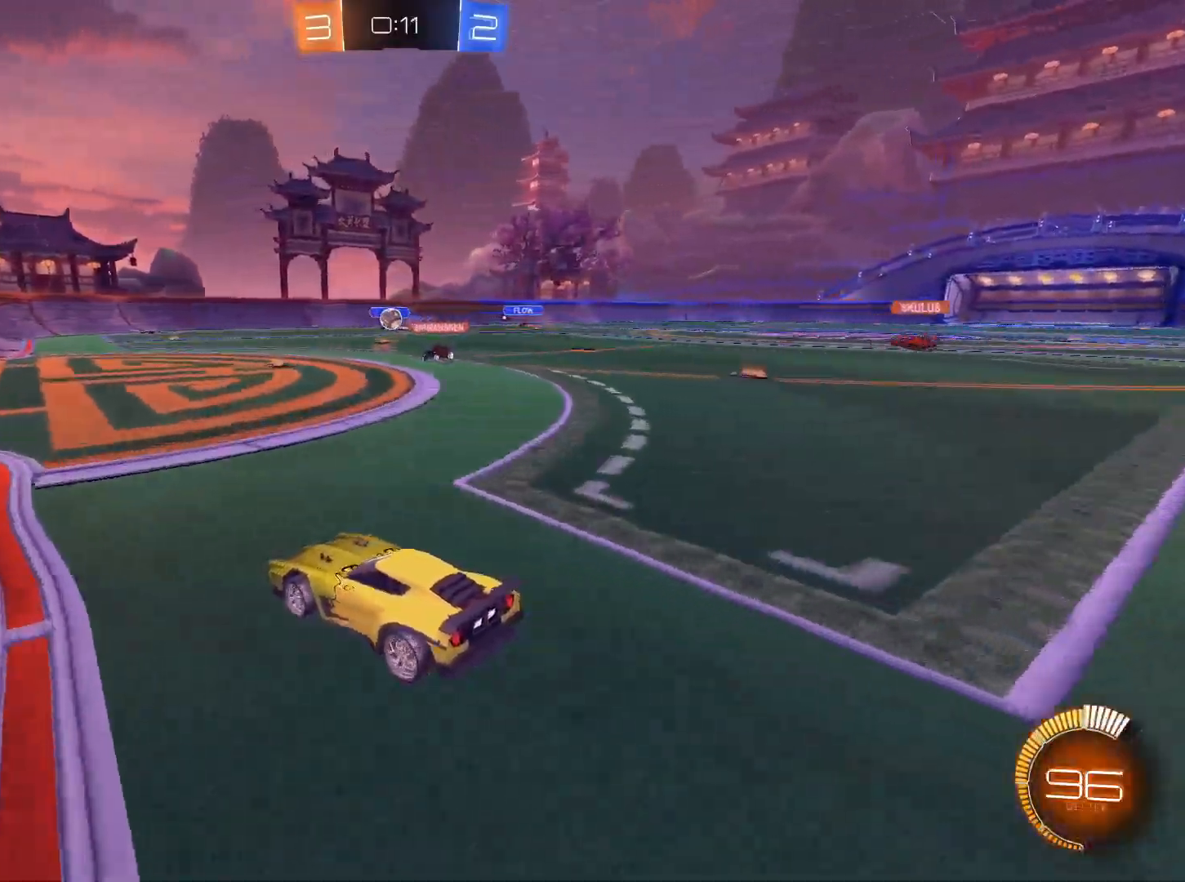
{"keys": ["w"], "mouse": [], "events": [[16, "w", "up"], [317, "mouse_left", "down"], [383, "w", "down"], [434, "d", "down"], [484, "d", "up"], [484, "mouse_left", "up"]]}
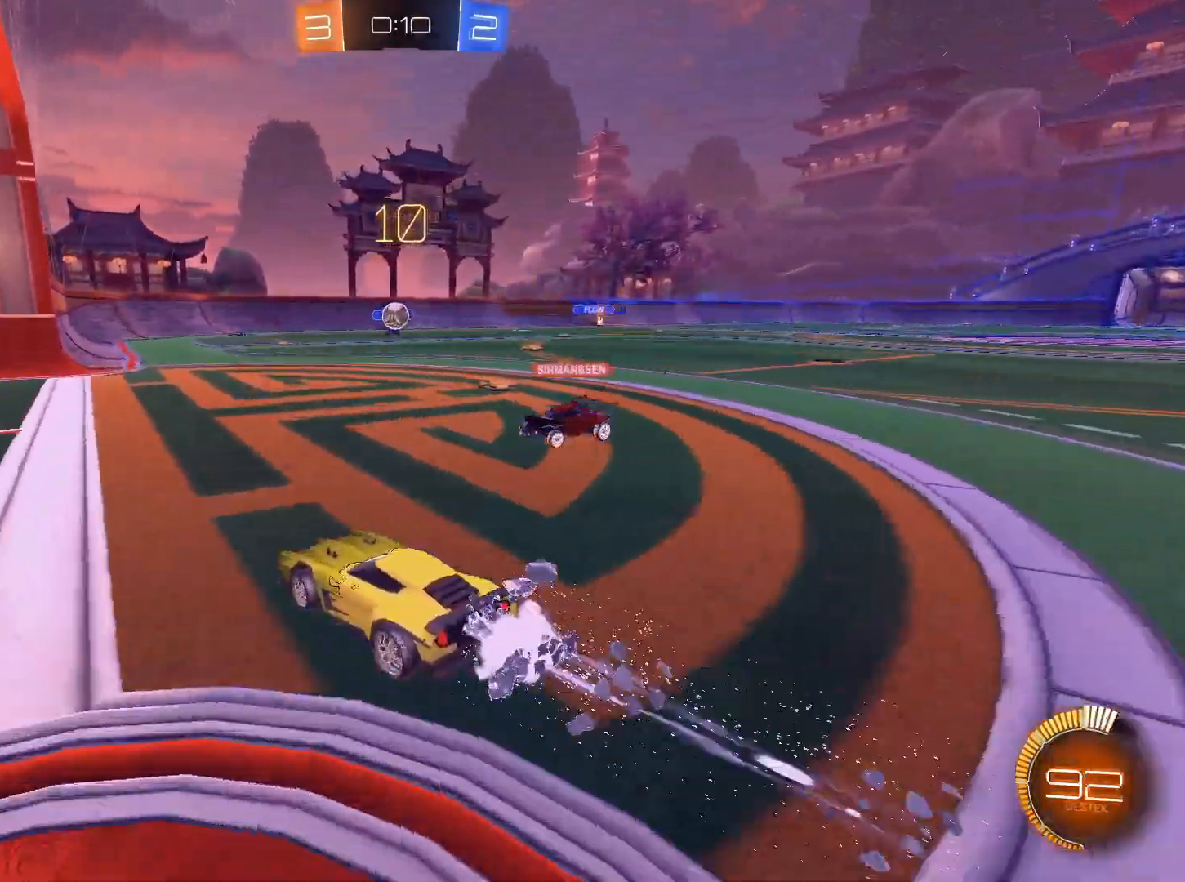
{"keys": [], "mouse": ["left"], "events": [[34, "mouse_left", "down"], [167, "mouse_left", "up"], [367, "d", "down"], [451, "w", "up"], [501, "d", "up"], [501, "mouse_left", "down"]]}
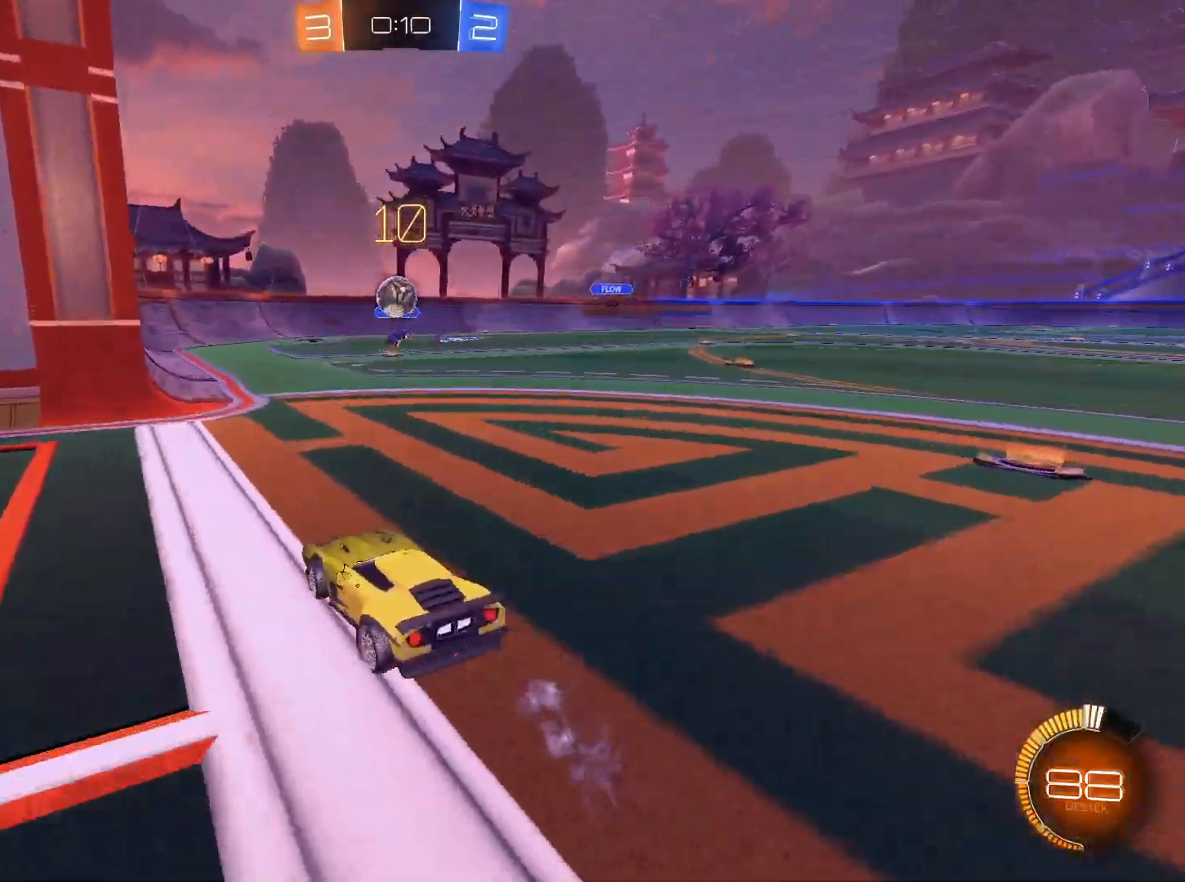
{"keys": ["a", "s"], "mouse": ["right"], "events": [[50, "a", "down"], [50, "mouse_right", "down"], [50, "s", "down"], [150, "e", "down"], [167, "a", "up"], [183, "e", "up"], [183, "s", "up"], [233, "mouse_right", "up"], [283, "mouse_right", "down"], [417, "a", "down"], [417, "s", "down"], [467, "mouse_left", "up"]]}
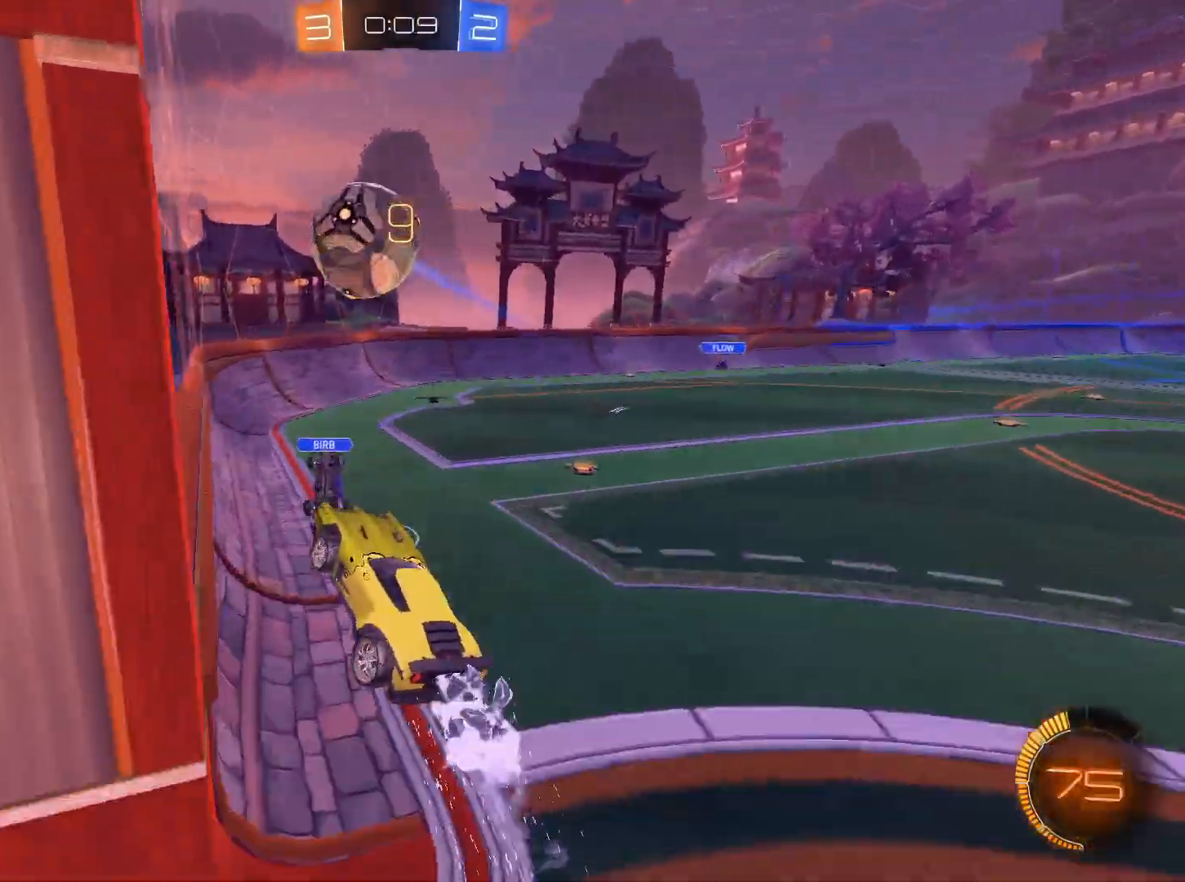
{"keys": ["a"], "mouse": [], "events": [[17, "e", "down"], [17, "mouse_right", "up"], [67, "a", "up"], [67, "s", "up"], [117, "e", "up"], [301, "a", "down"]]}
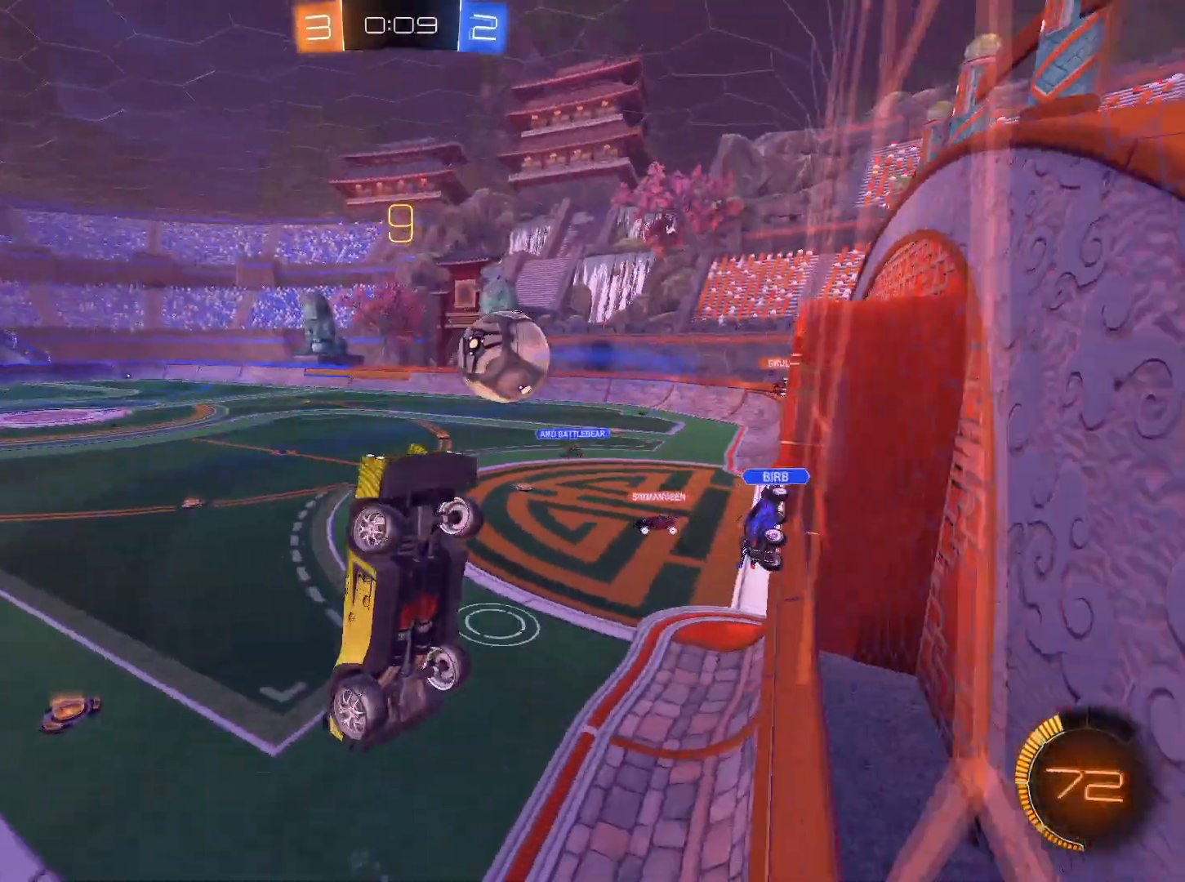
{"keys": ["a", "w"], "mouse": [], "events": [[167, "w", "down"]]}
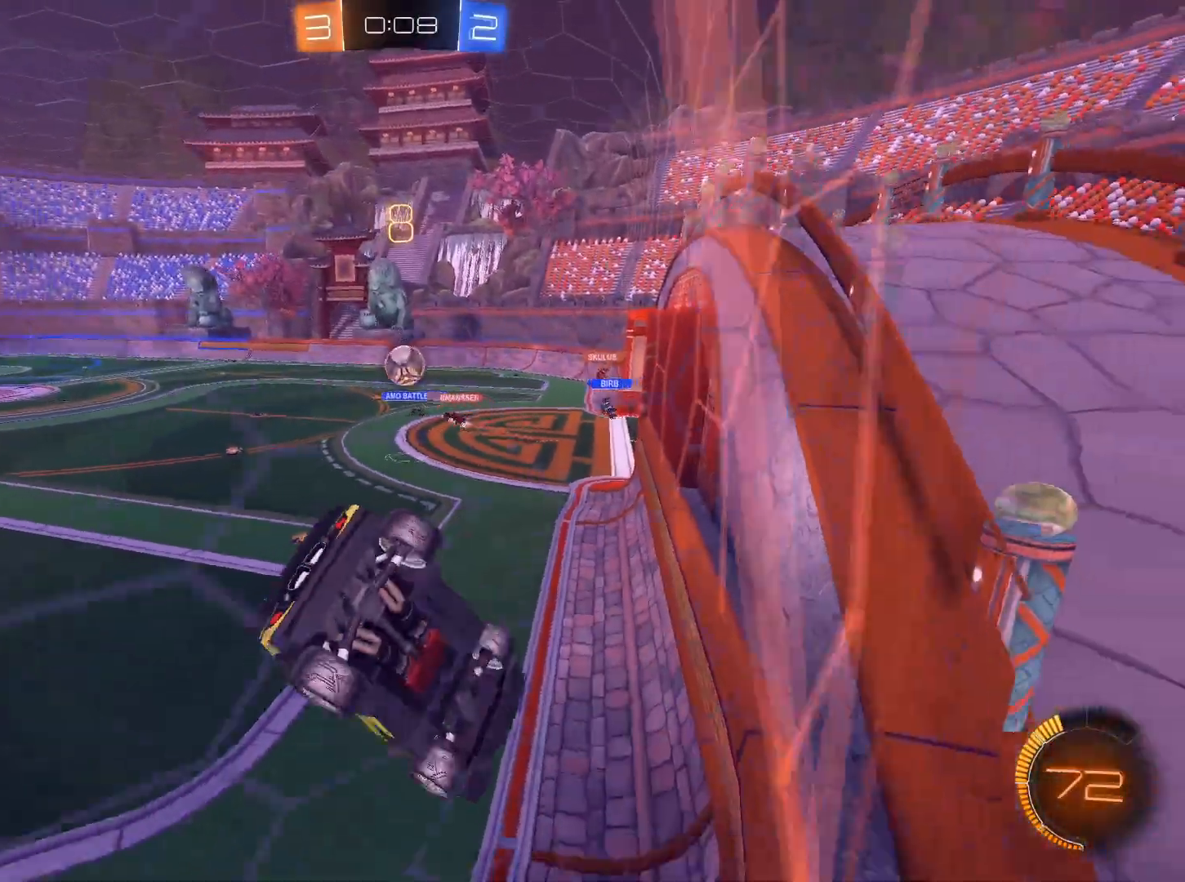
{"keys": ["a", "w"], "mouse": [], "events": [[184, "a", "up"], [284, "a", "down"]]}
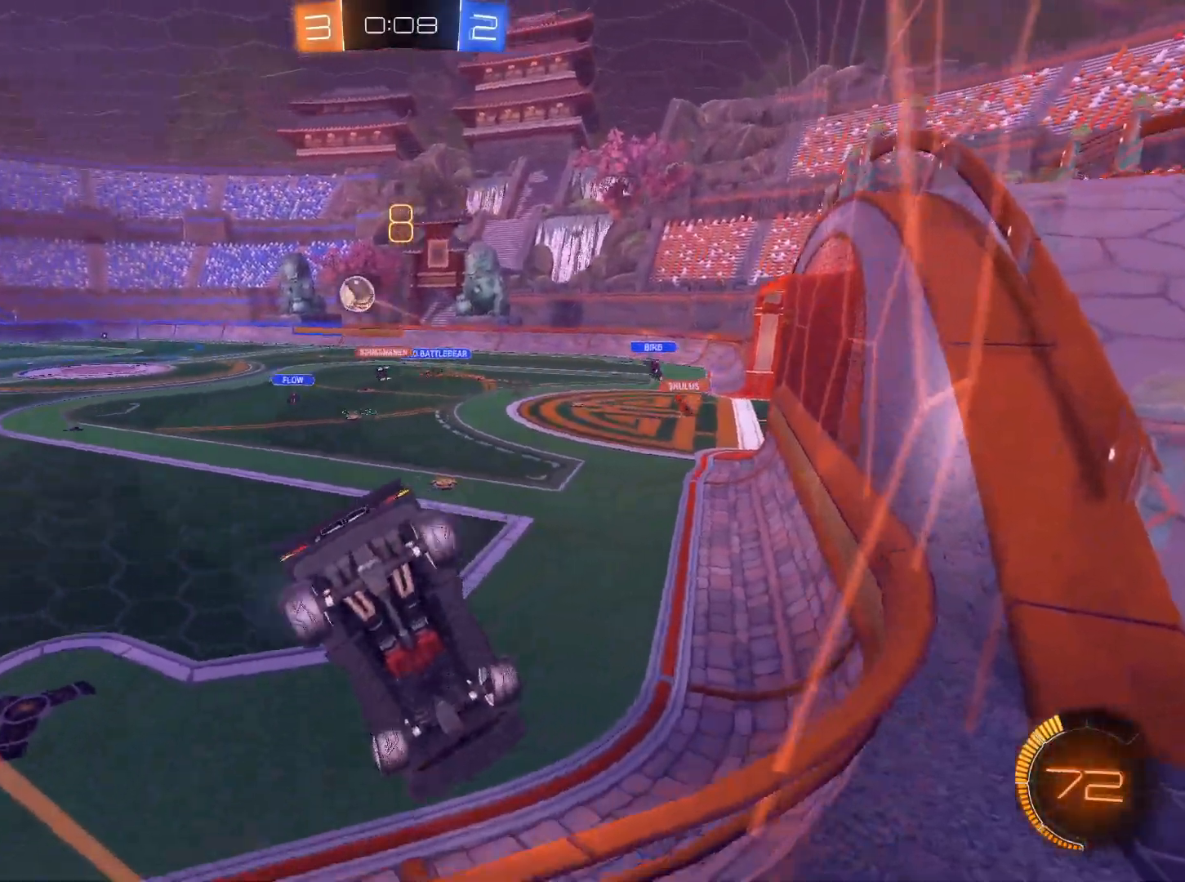
{"keys": ["w"], "mouse": ["left"], "events": [[350, "mouse_left", "down"], [434, "a", "up"]]}
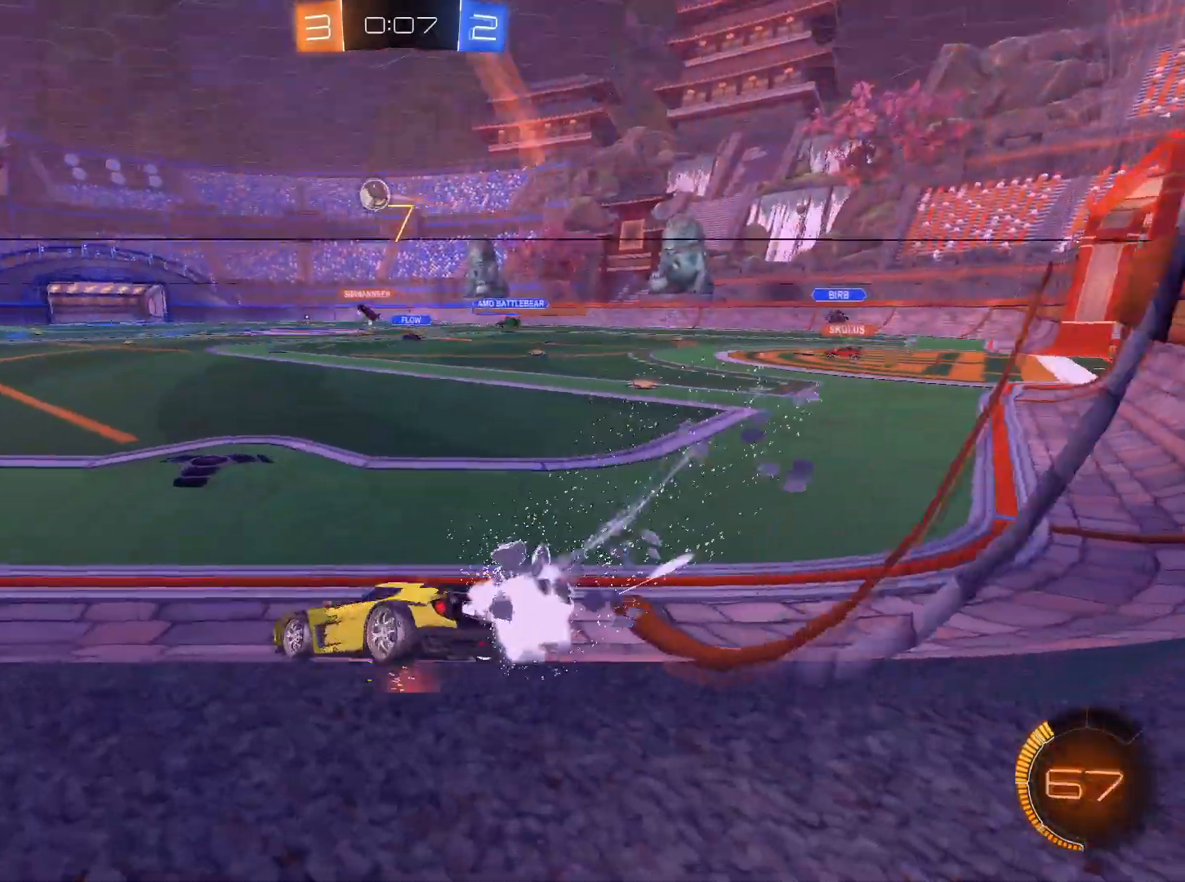
{"keys": ["w"], "mouse": ["left", "right"], "events": [[134, "d", "down"], [217, "d", "up"], [267, "mouse_right", "down"], [367, "mouse_right", "up"], [451, "mouse_right", "down"]]}
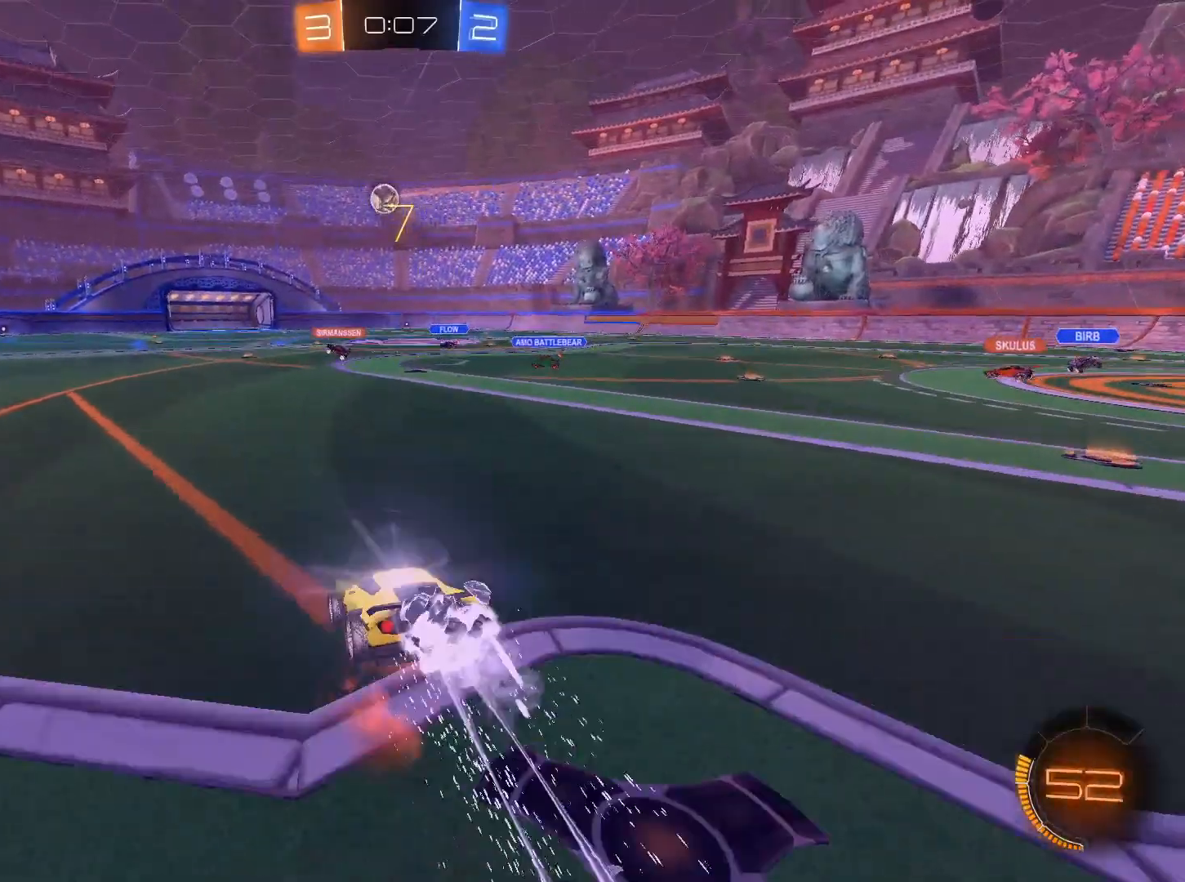
{"keys": [], "mouse": [], "events": [[100, "mouse_left", "up"], [133, "mouse_right", "up"], [183, "w", "up"]]}
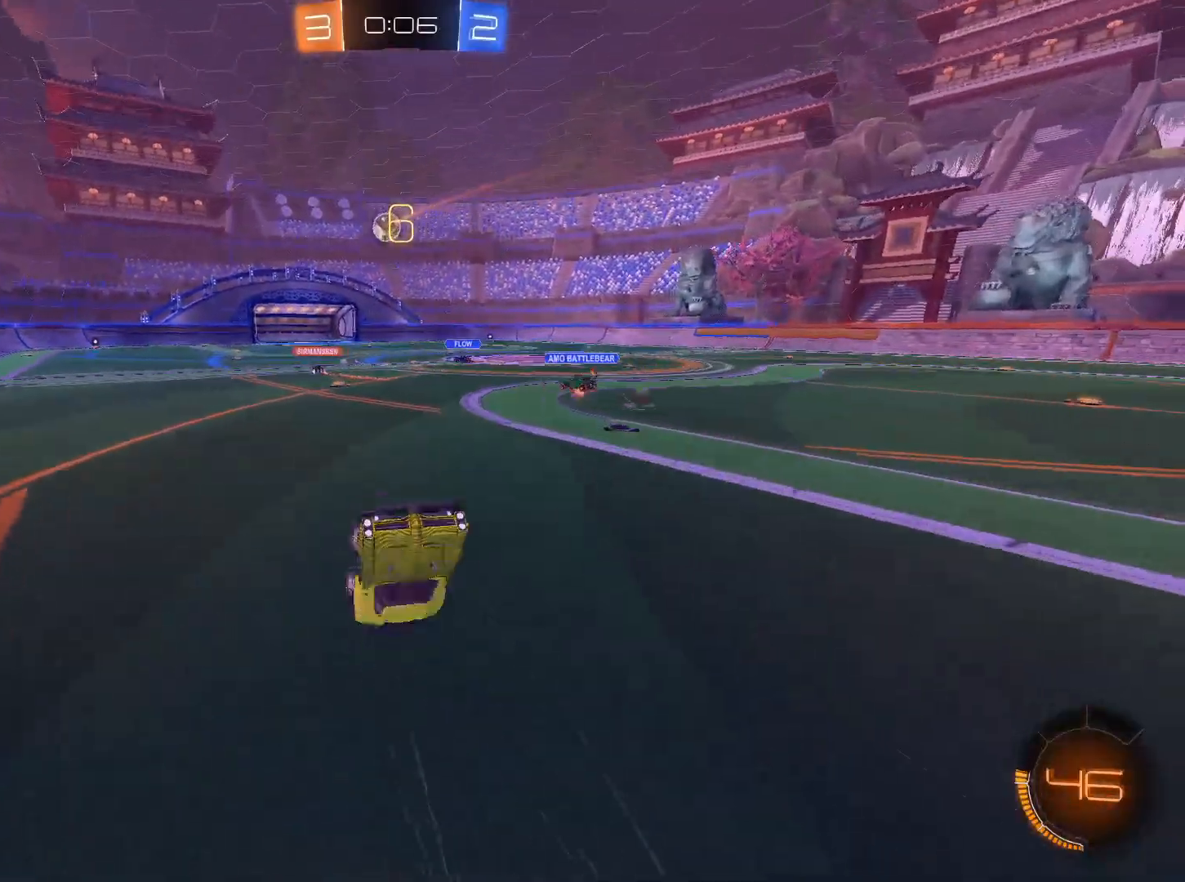
{"keys": ["w"], "mouse": [], "events": [[384, "d", "down"], [434, "w", "down"], [484, "d", "up"]]}
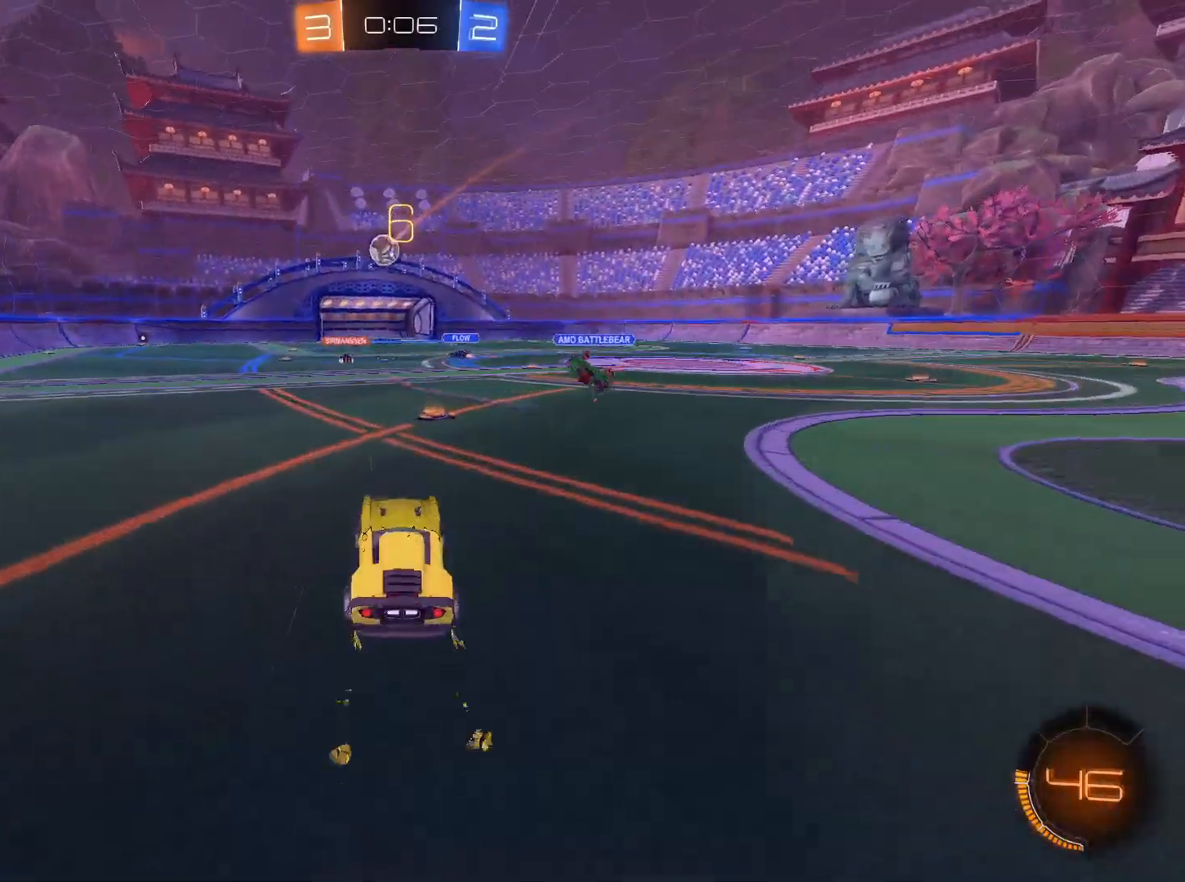
{"keys": ["w"], "mouse": [], "events": [[317, "a", "down"], [450, "a", "up"]]}
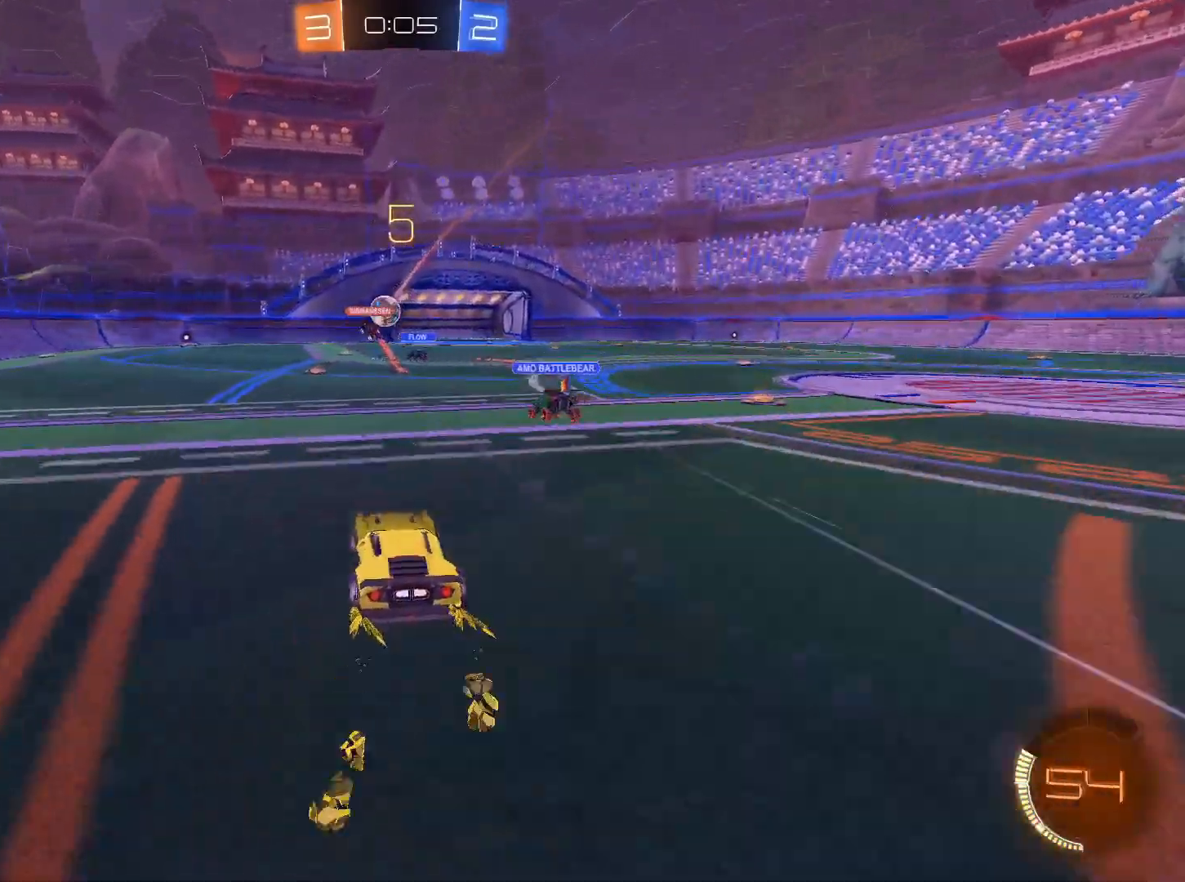
{"keys": ["d", "w"], "mouse": [], "events": [[134, "w", "up"], [417, "w", "down"], [467, "d", "down"]]}
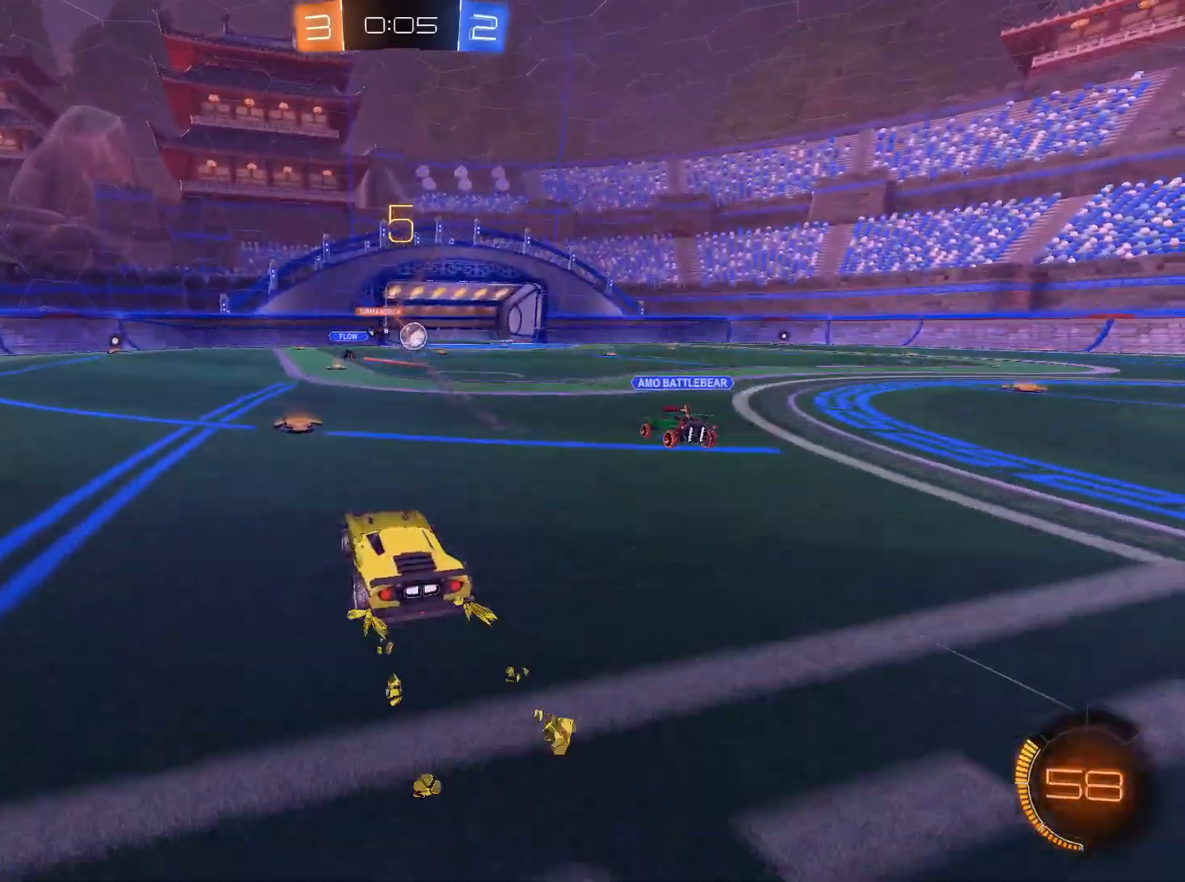
{"keys": ["d"], "mouse": [], "events": [[100, "w", "up"], [333, "mouse_right", "down"], [434, "mouse_right", "up"]]}
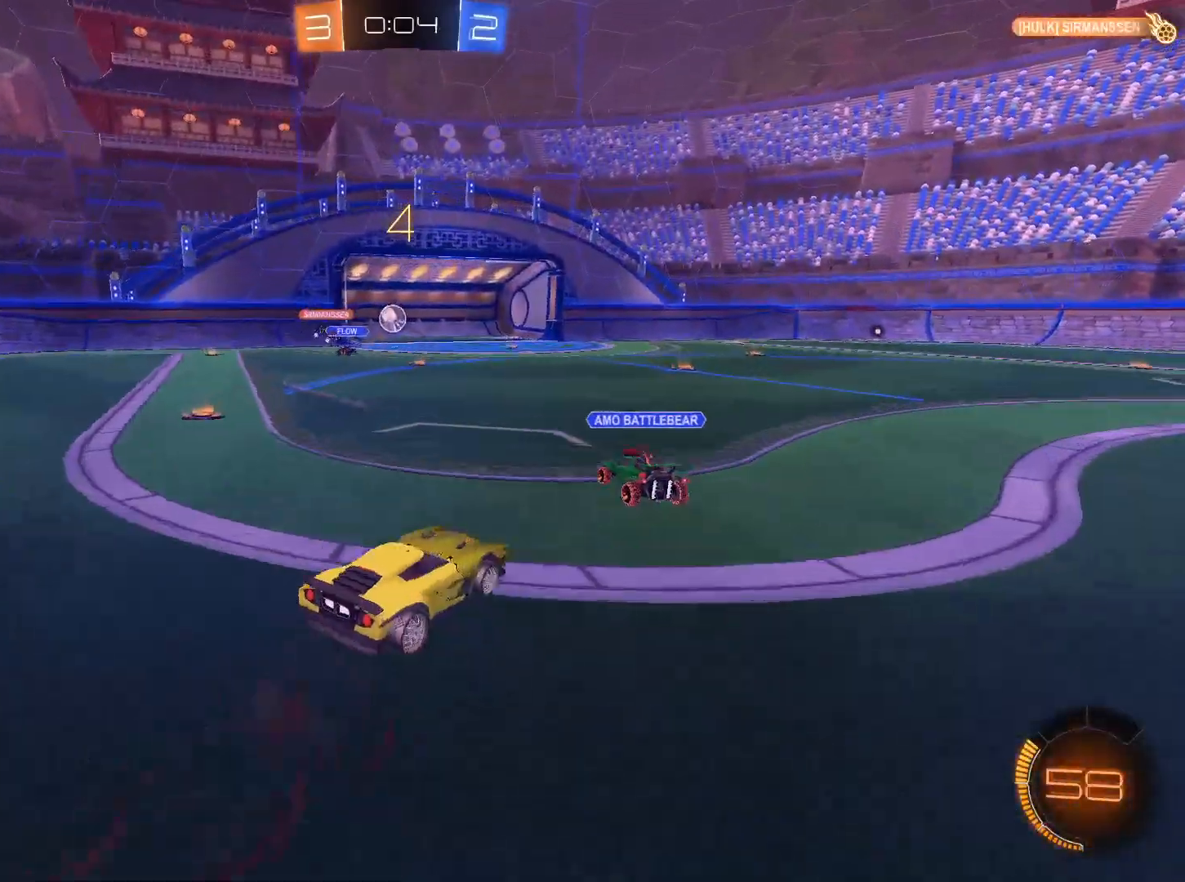
{"keys": ["d", "tab"], "mouse": [], "events": [[317, "tab", "down"]]}
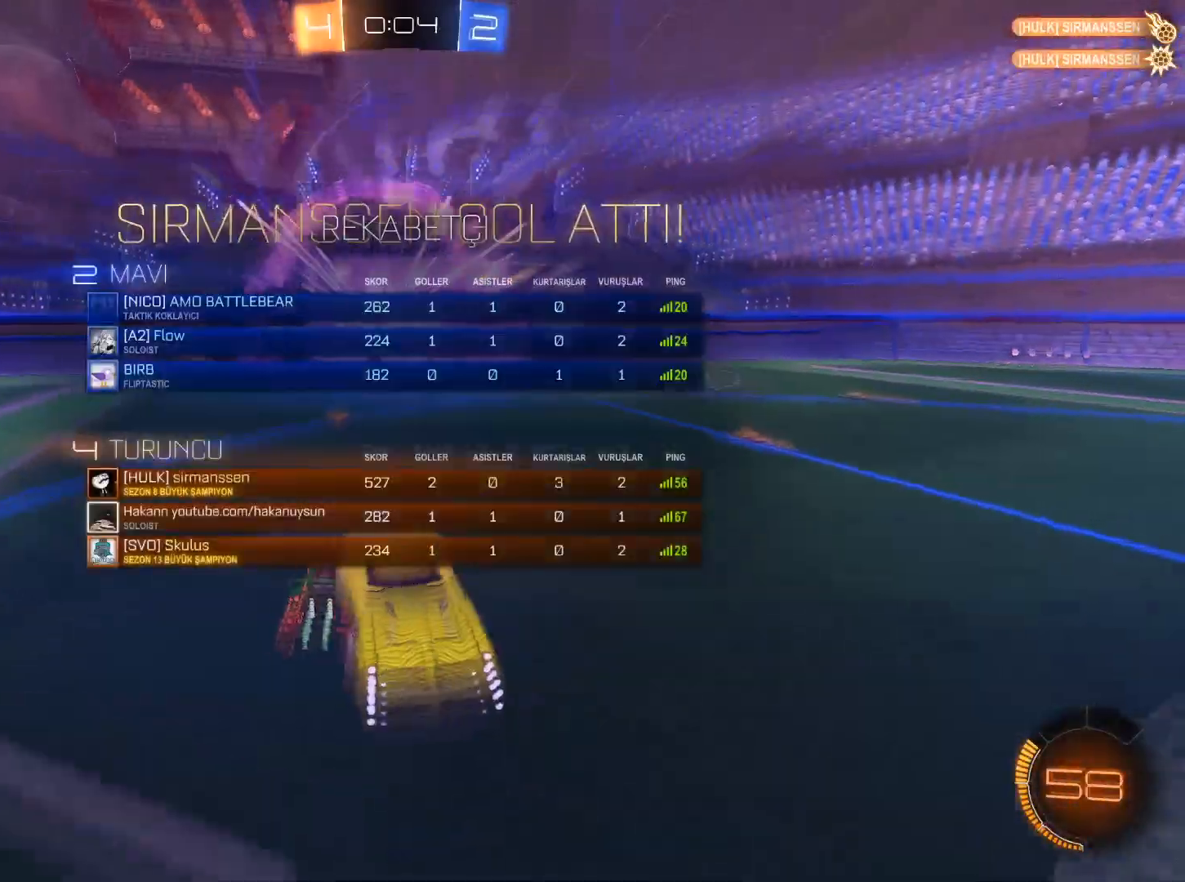
{"keys": ["d", "tab"], "mouse": [], "events": []}
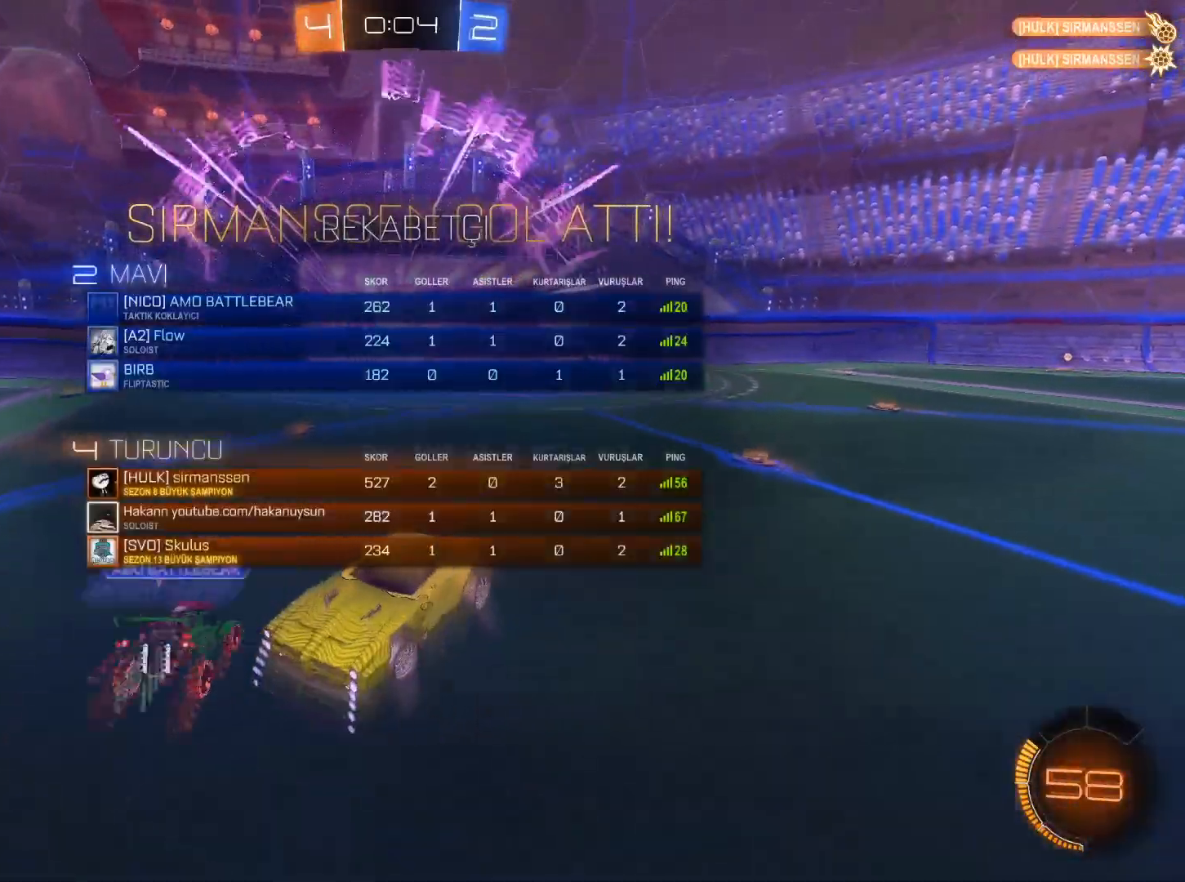
{"keys": ["d"], "mouse": [], "events": [[484, "tab", "up"]]}
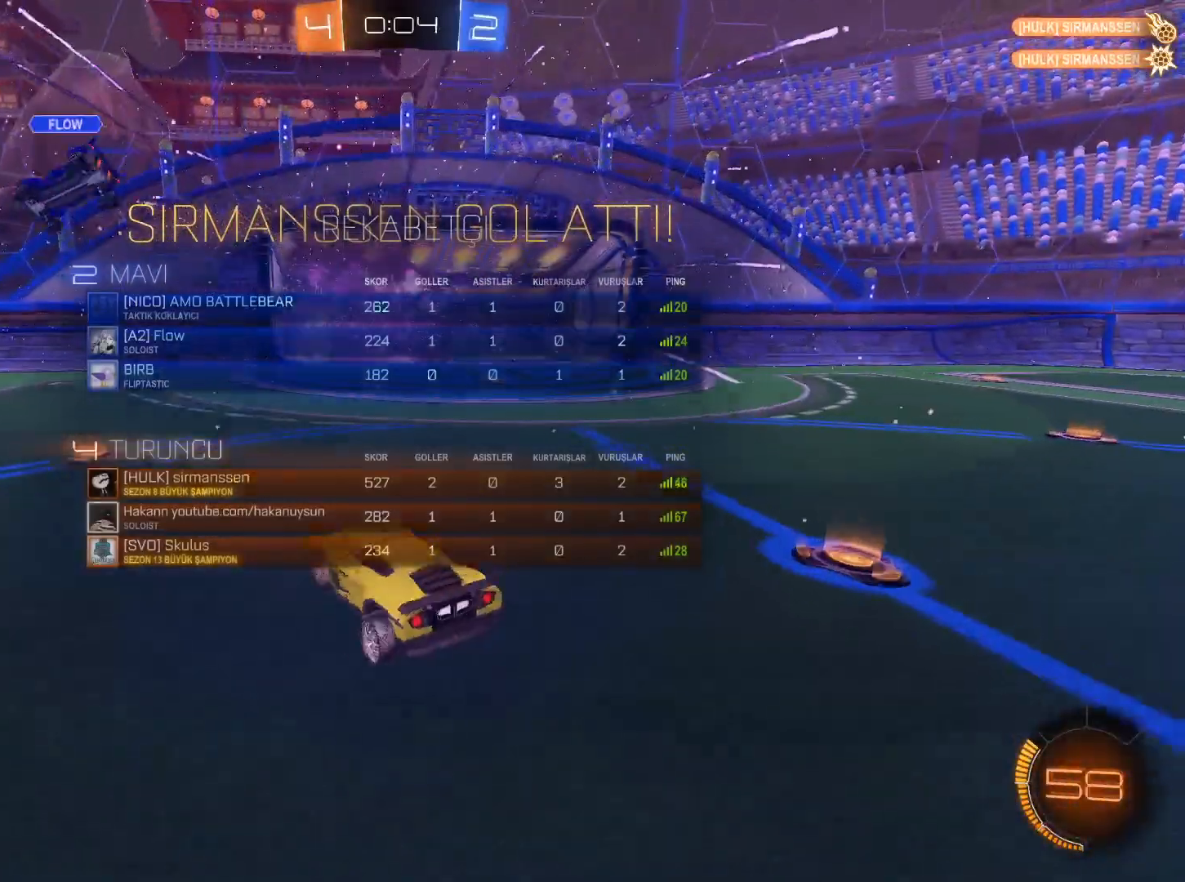
{"keys": [], "mouse": [], "events": [[67, "d", "up"]]}